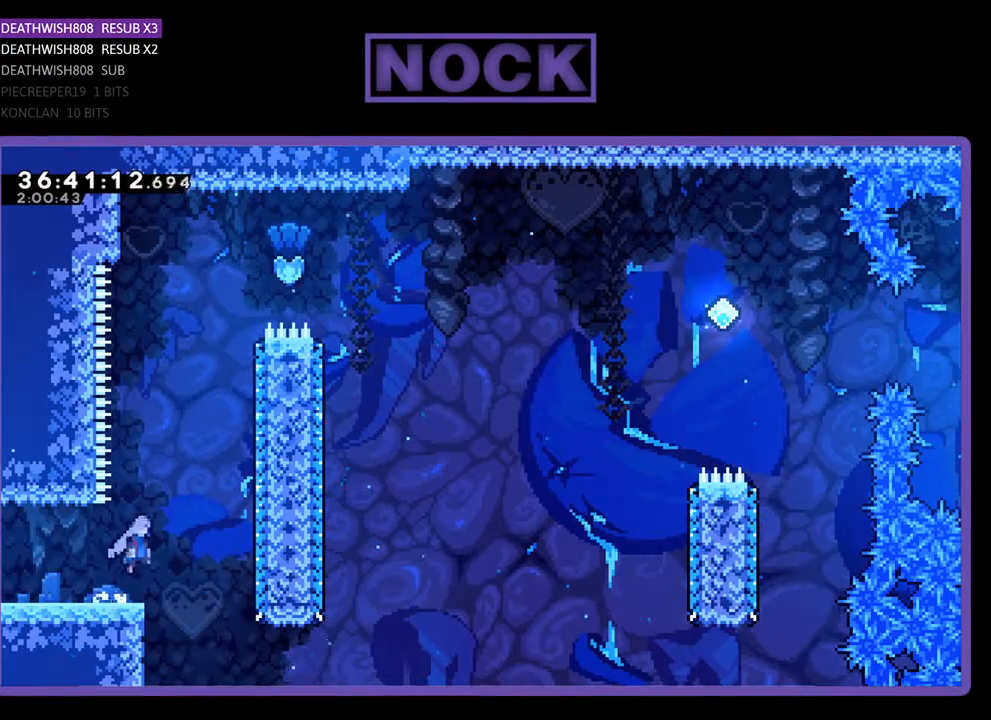
Gameplay with a controller (PlayStation layout); each line is a JSON object with the inputs held at the frame after it. "events" lists button and stick changes between this image and that frame as [ms after this image, input, new state], when the widget could be followed in between. Not read: left_stick right_stick.
{"buttons": ["CIRCLE", "R2", "DPAD_UP"], "events": [[33, "DPAD_RIGHT", "up"], [200, "CROSS", "up"], [333, "CIRCLE", "down"]]}
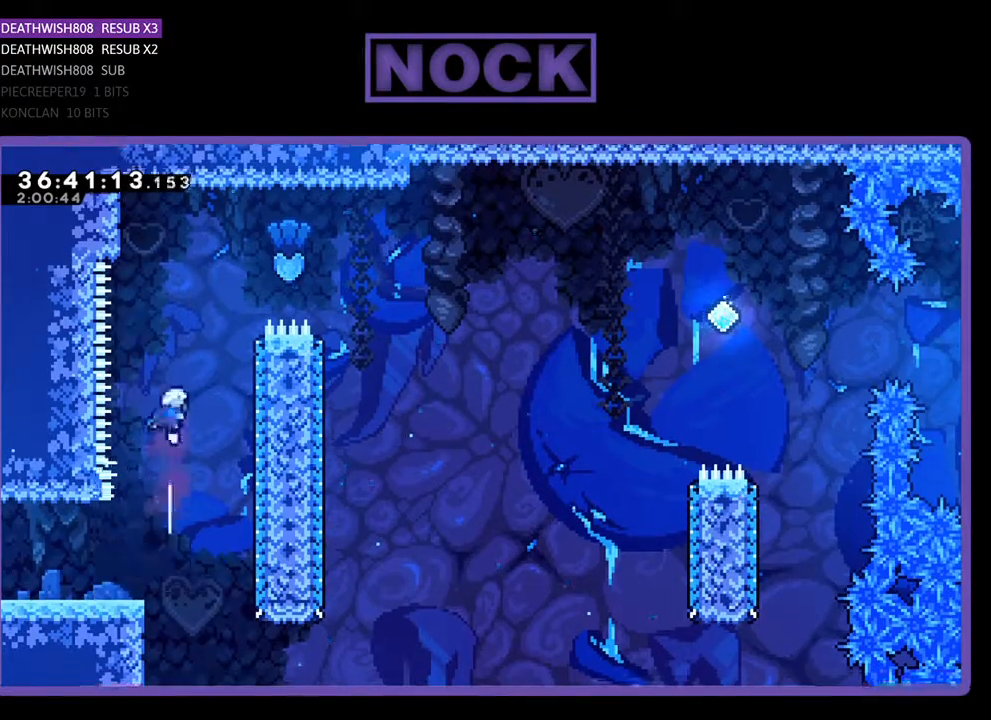
{"buttons": ["CIRCLE", "R2", "DPAD_RIGHT"], "events": [[100, "CIRCLE", "up"], [233, "CIRCLE", "down"], [267, "DPAD_RIGHT", "down"], [467, "DPAD_UP", "up"]]}
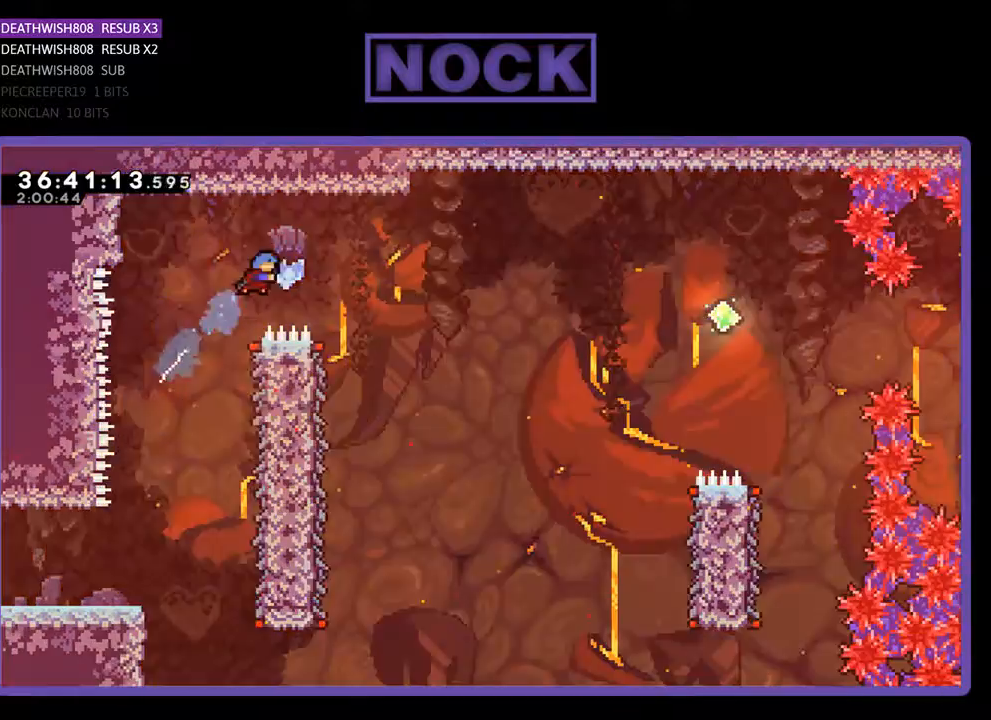
{"buttons": ["R2"], "events": [[167, "CIRCLE", "up"], [400, "DPAD_RIGHT", "up"]]}
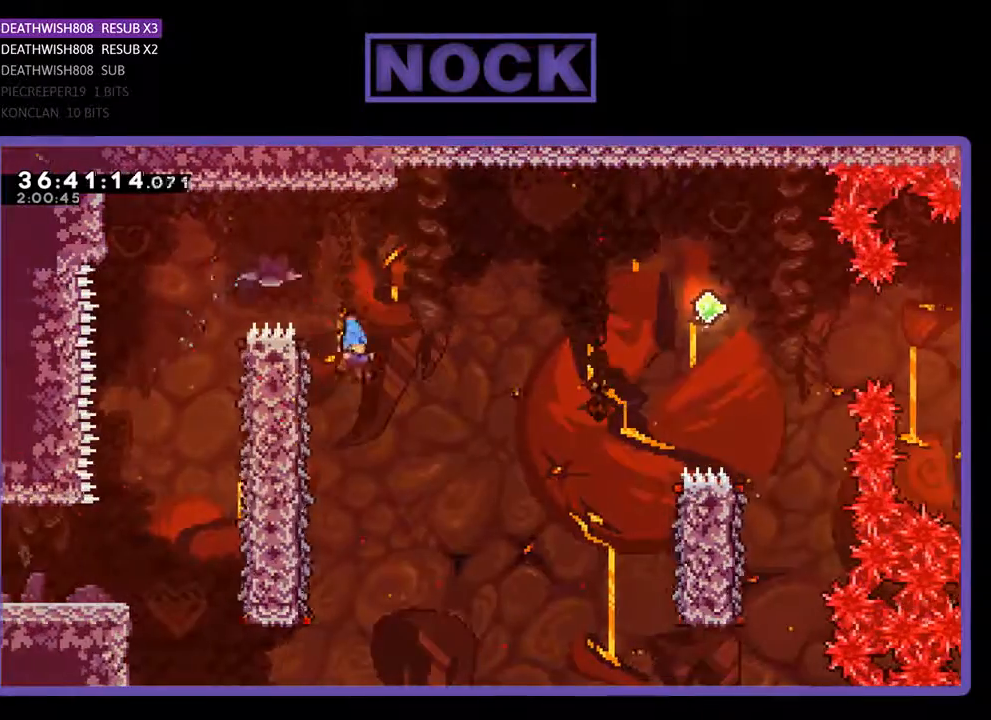
{"buttons": ["R2", "DPAD_RIGHT"], "events": [[67, "DPAD_LEFT", "down"], [400, "DPAD_LEFT", "up"], [400, "DPAD_UP", "down"], [433, "DPAD_UP", "up"], [467, "DPAD_RIGHT", "down"]]}
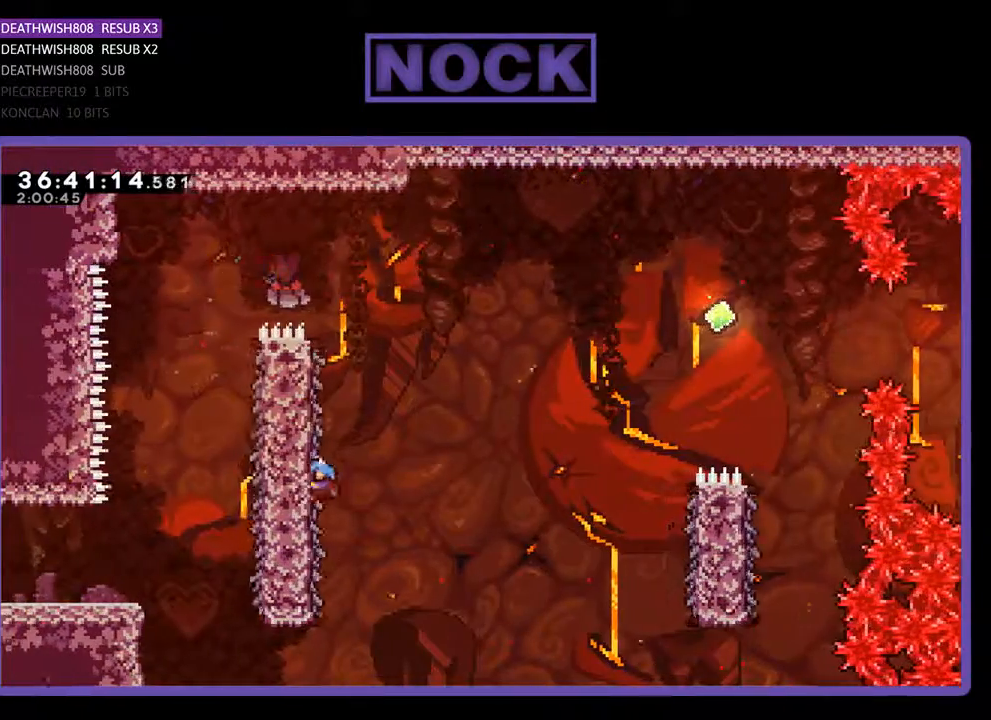
{"buttons": ["CROSS", "R2", "DPAD_RIGHT"], "events": [[233, "CROSS", "down"]]}
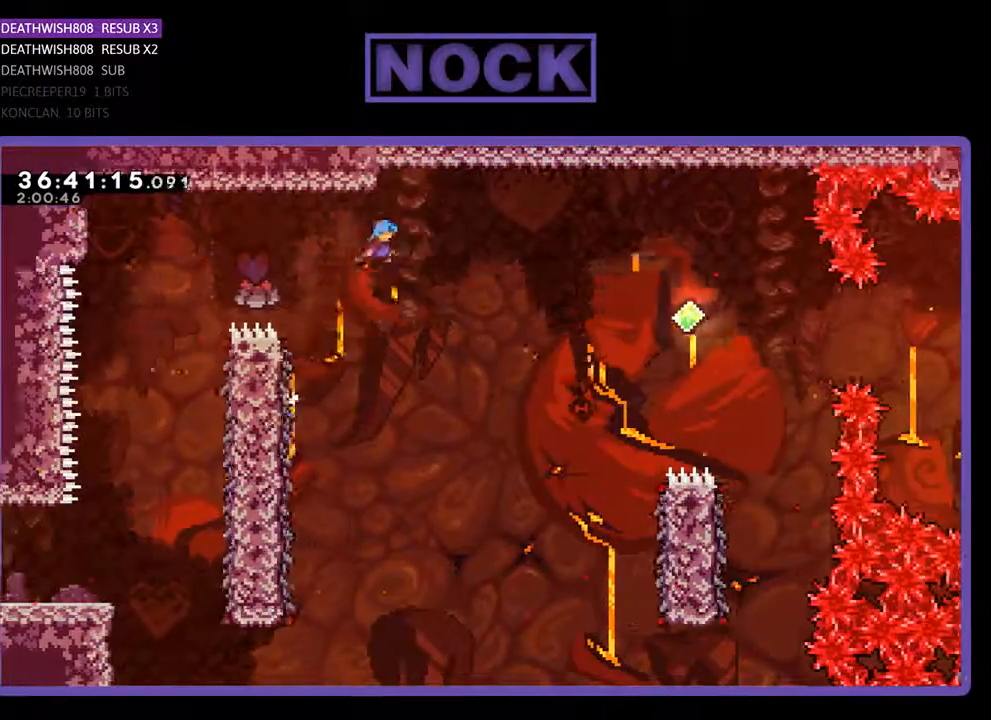
{"buttons": ["CROSS", "R2", "DPAD_RIGHT"], "events": []}
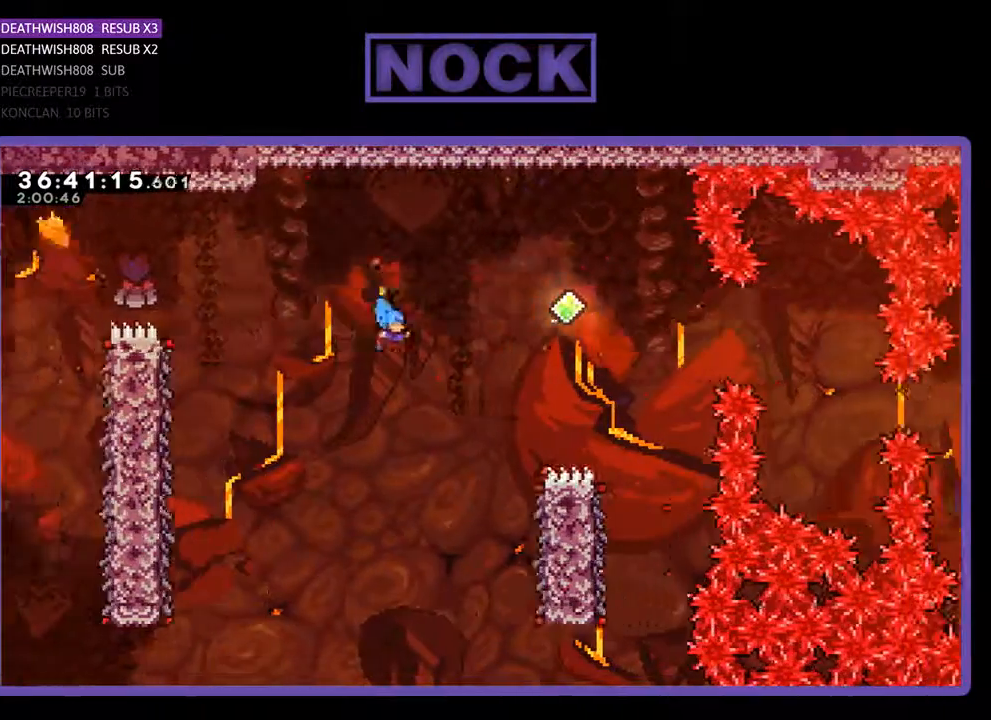
{"buttons": ["CROSS", "R2", "DPAD_UP", "DPAD_RIGHT"], "events": [[367, "DPAD_UP", "down"]]}
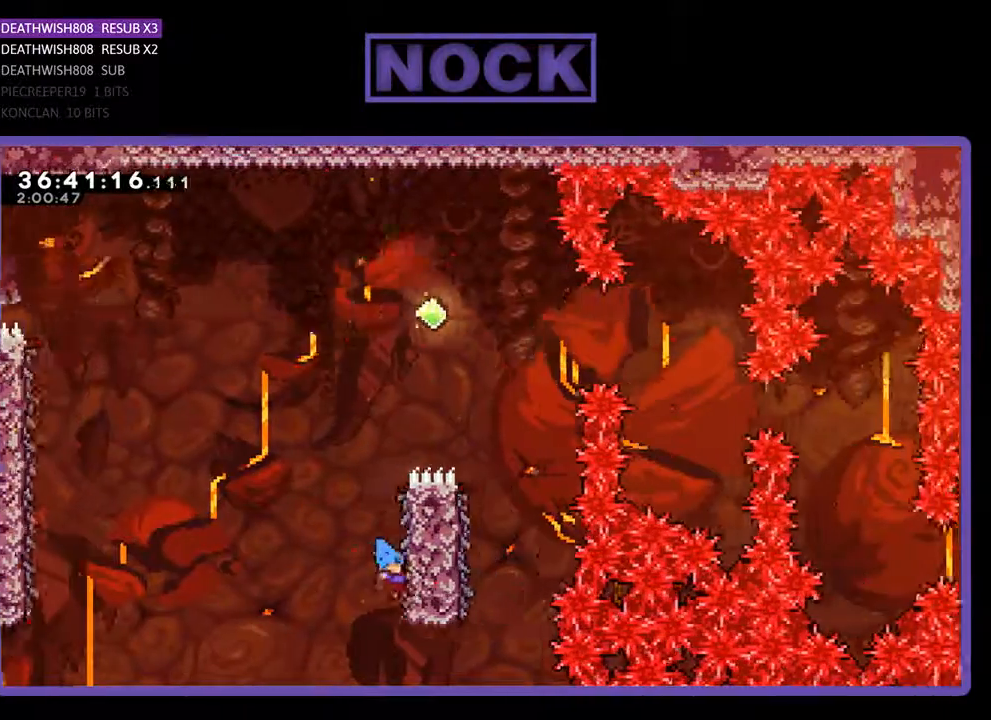
{"buttons": ["CROSS", "R2", "DPAD_UP"], "events": [[33, "CROSS", "up"], [67, "DPAD_RIGHT", "up"], [433, "CROSS", "down"]]}
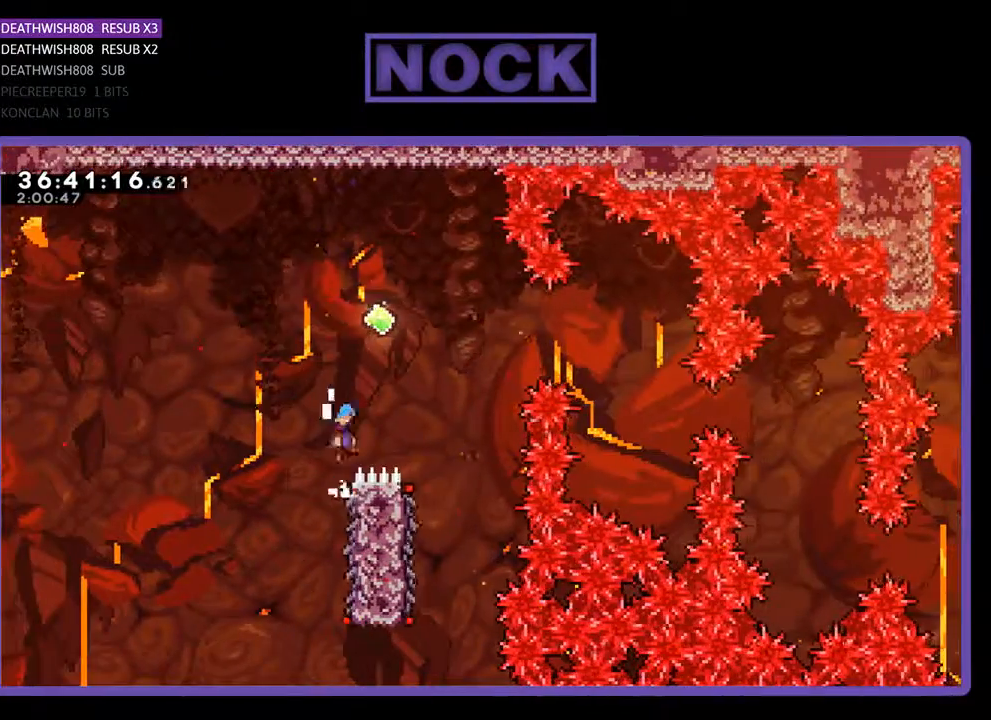
{"buttons": ["CROSS", "R2", "DPAD_RIGHT"], "events": [[100, "DPAD_RIGHT", "down"], [400, "DPAD_UP", "up"]]}
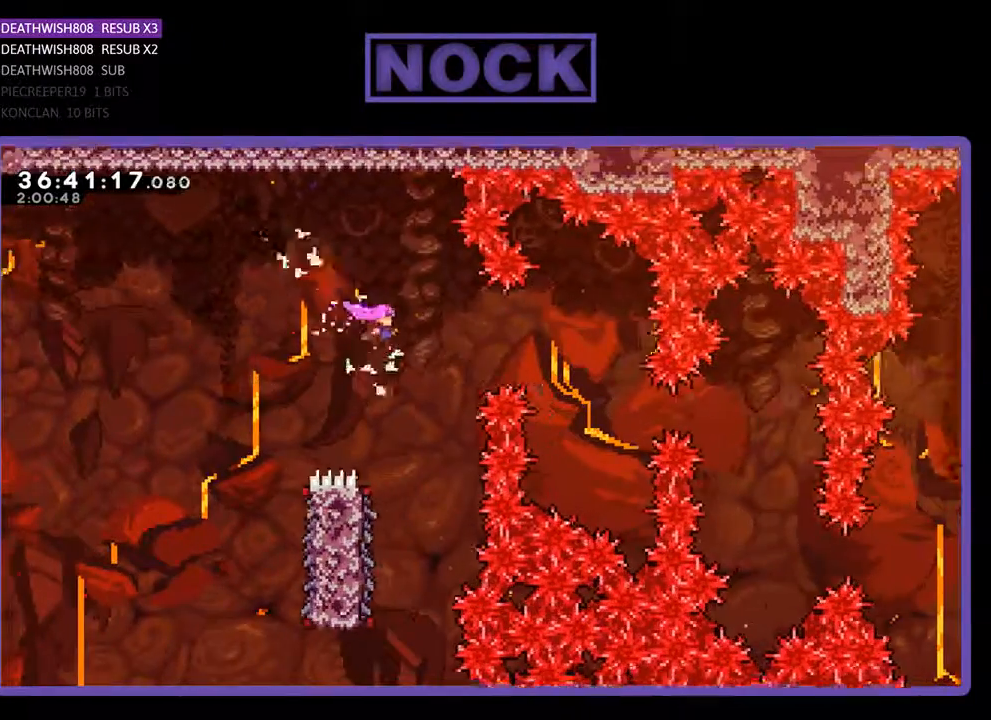
{"buttons": ["R2", "DPAD_LEFT"], "events": [[67, "DPAD_RIGHT", "up"], [100, "CROSS", "up"], [267, "DPAD_LEFT", "down"]]}
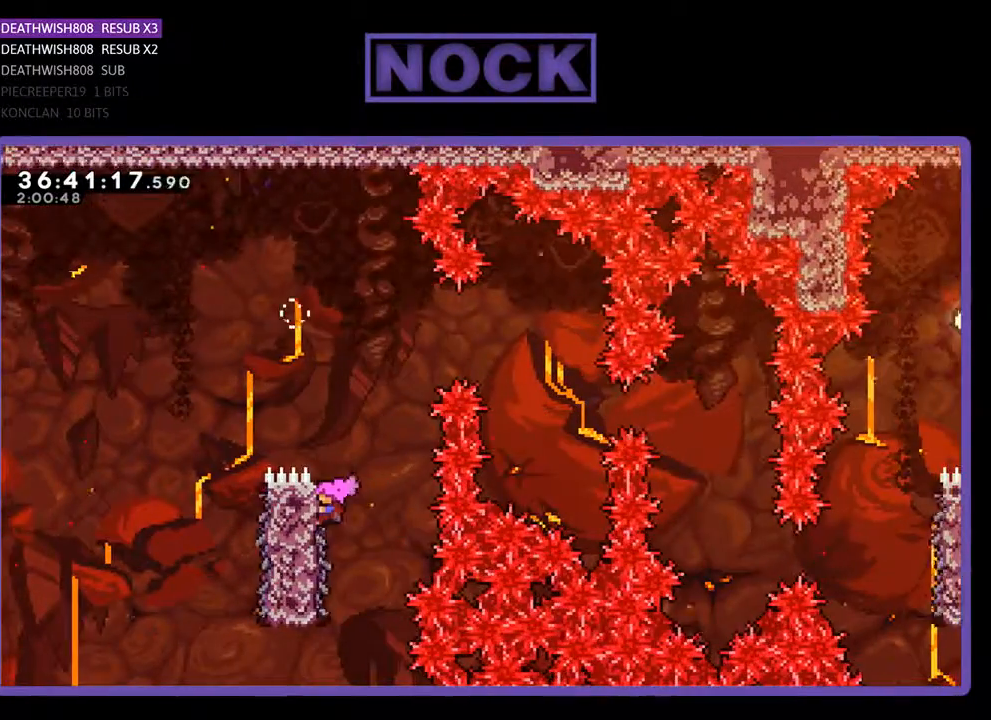
{"buttons": ["CROSS", "R2", "DPAD_UP", "DPAD_LEFT"], "events": [[100, "DPAD_LEFT", "up"], [233, "DPAD_UP", "down"], [300, "CROSS", "down"], [400, "DPAD_LEFT", "down"]]}
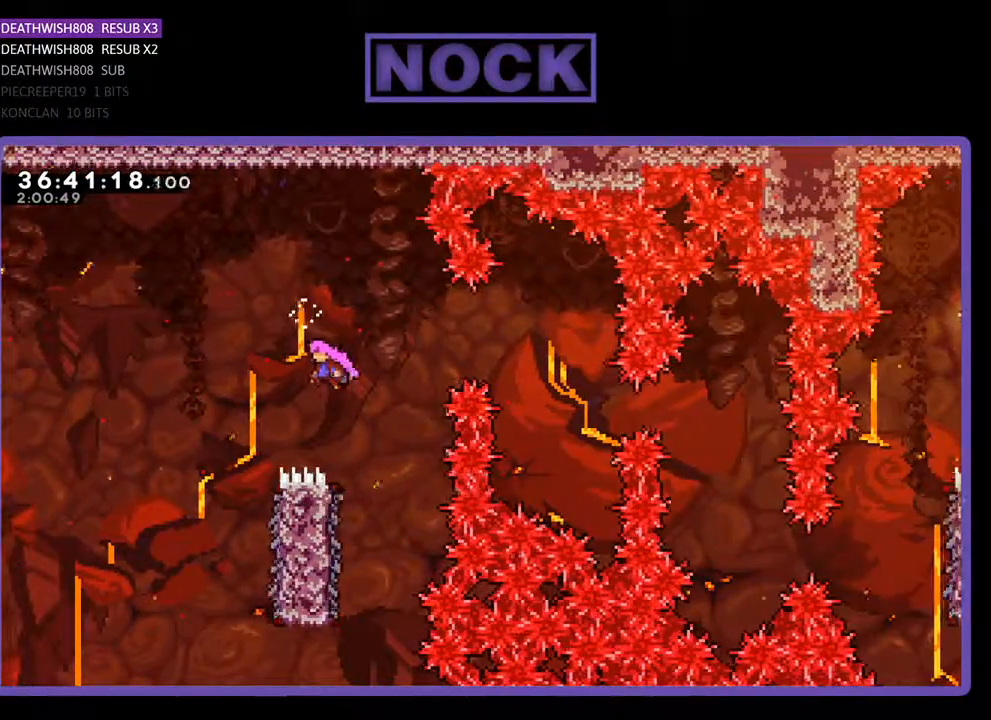
{"buttons": ["R2", "DPAD_UP", "DPAD_RIGHT"], "events": [[167, "DPAD_LEFT", "up"], [167, "DPAD_UP", "up"], [200, "CROSS", "up"], [467, "DPAD_RIGHT", "down"], [500, "DPAD_UP", "down"]]}
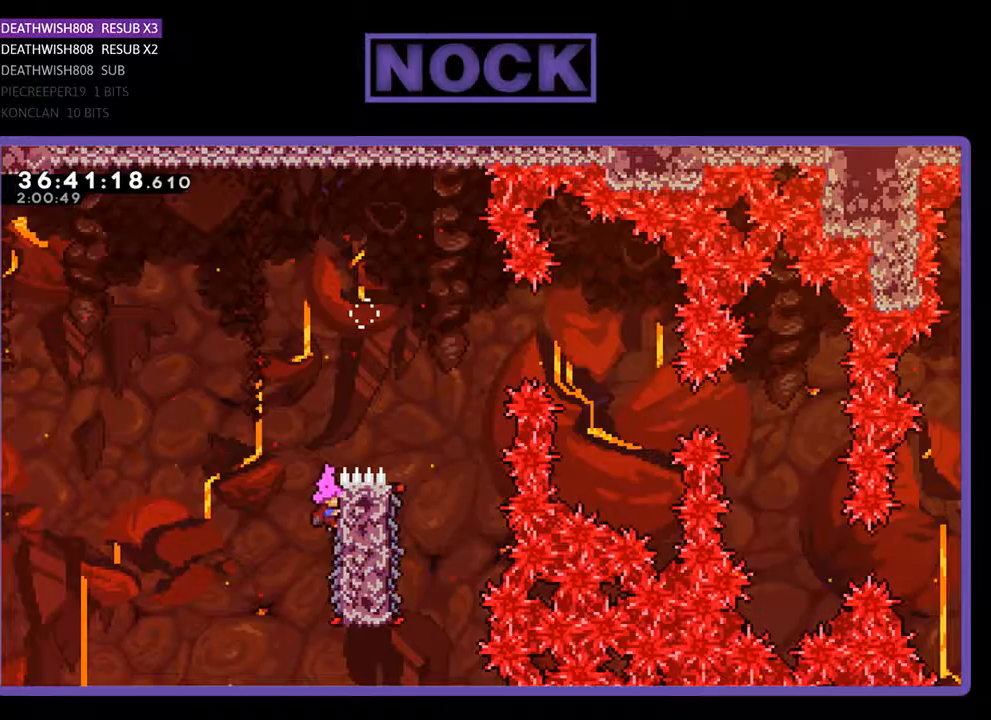
{"buttons": ["R2"], "events": [[67, "DPAD_UP", "up"], [200, "DPAD_RIGHT", "up"]]}
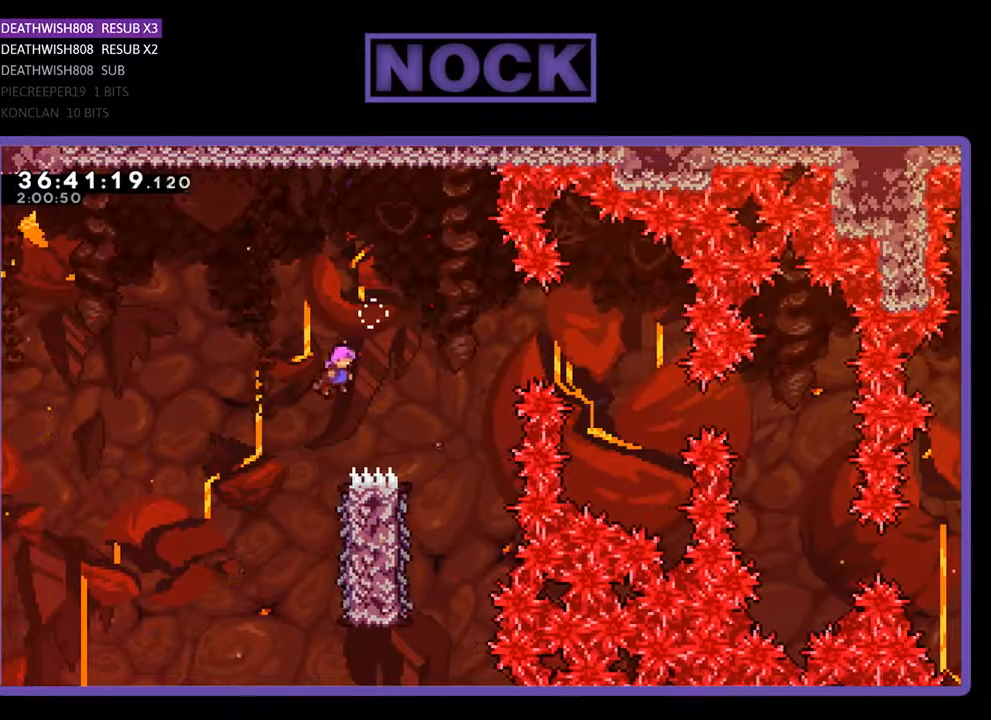
{"buttons": ["R2"], "events": []}
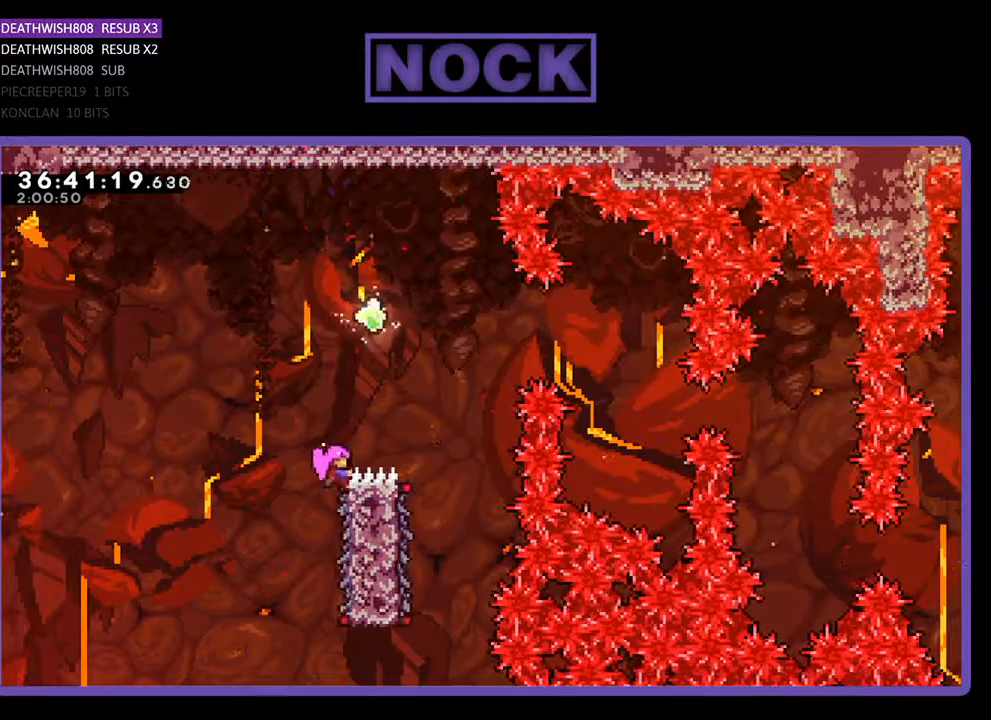
{"buttons": ["R2"], "events": [[167, "DPAD_LEFT", "down"], [400, "DPAD_LEFT", "up"]]}
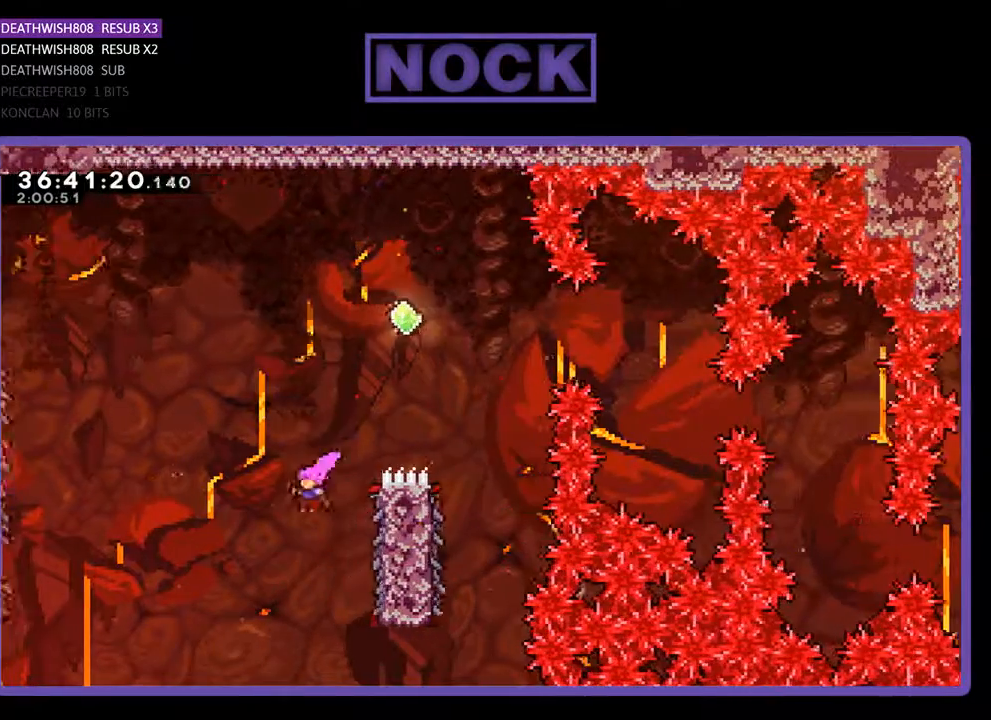
{"buttons": ["R2", "DPAD_UP", "DPAD_RIGHT"], "events": [[33, "DPAD_RIGHT", "down"], [133, "DPAD_UP", "down"]]}
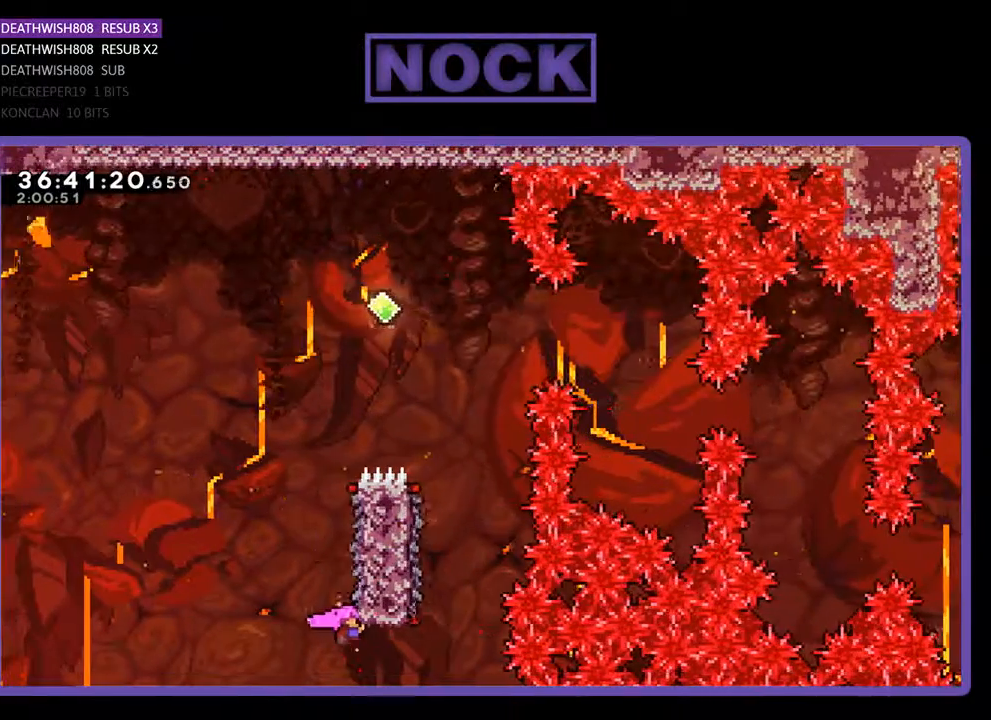
{"buttons": ["CROSS", "R2", "DPAD_UP"], "events": [[67, "DPAD_RIGHT", "up"], [400, "CROSS", "down"]]}
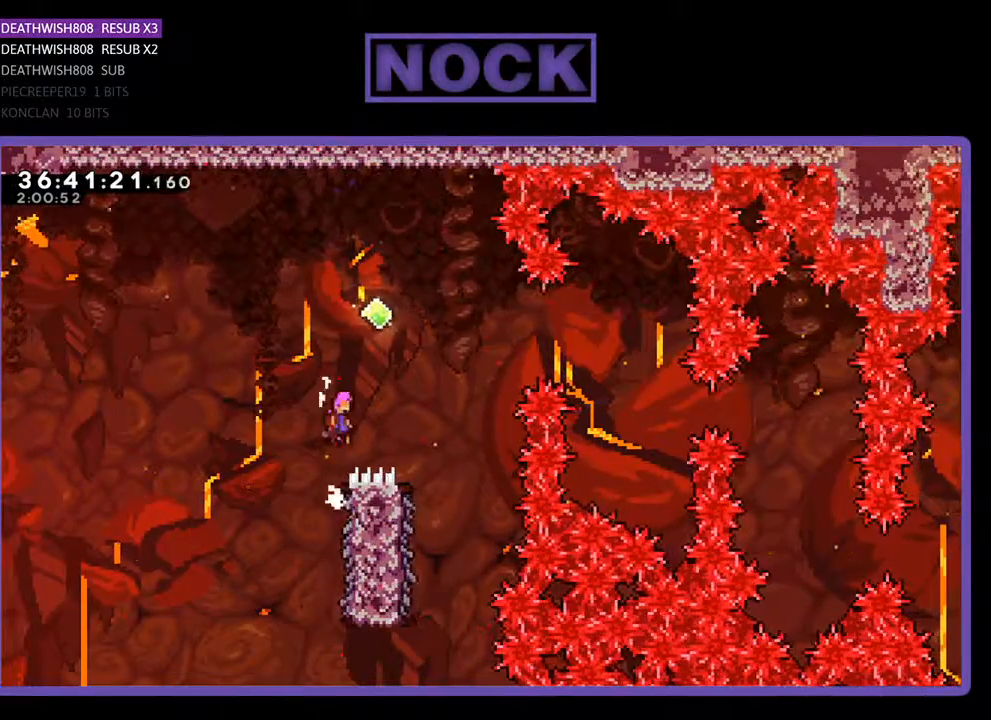
{"buttons": ["CIRCLE", "R2", "DPAD_RIGHT"], "events": [[367, "CROSS", "up"], [400, "DPAD_RIGHT", "down"], [433, "CIRCLE", "down"], [433, "DPAD_UP", "up"]]}
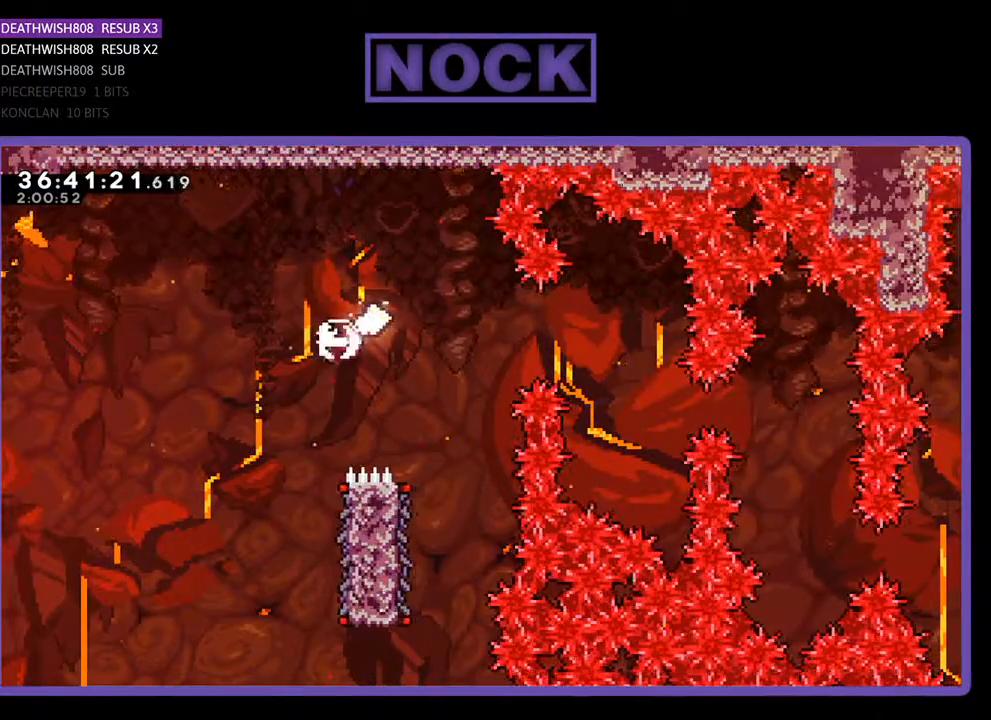
{"buttons": ["R2", "DPAD_RIGHT"], "events": [[333, "CIRCLE", "up"]]}
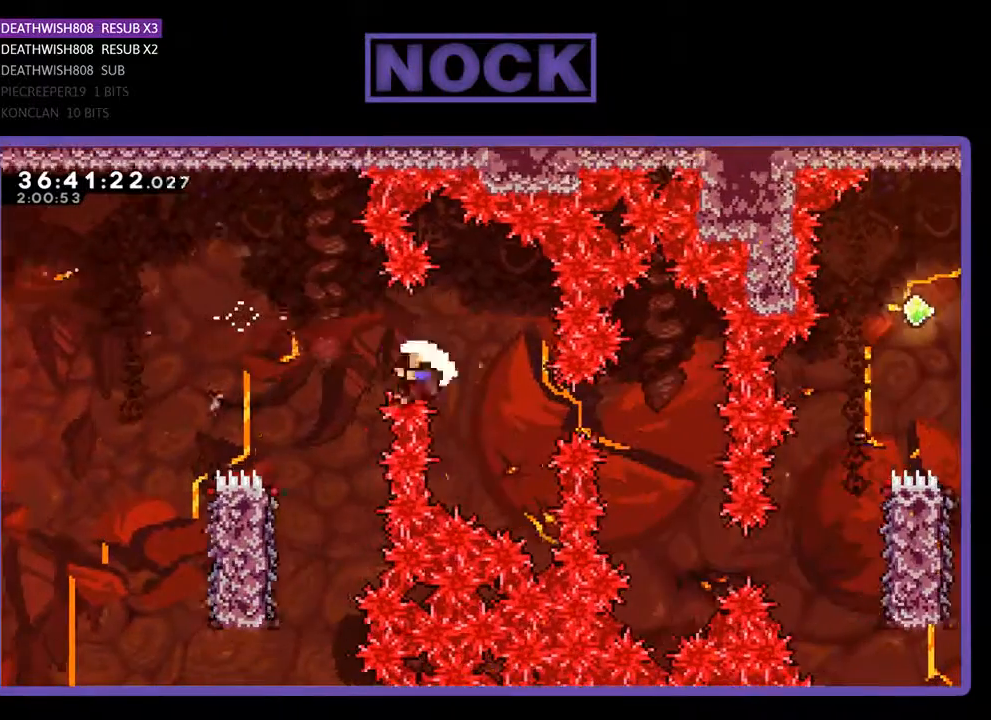
{"buttons": [], "events": [[33, "CIRCLE", "down"], [267, "CIRCLE", "up"], [267, "DPAD_RIGHT", "up"], [267, "R2", "up"]]}
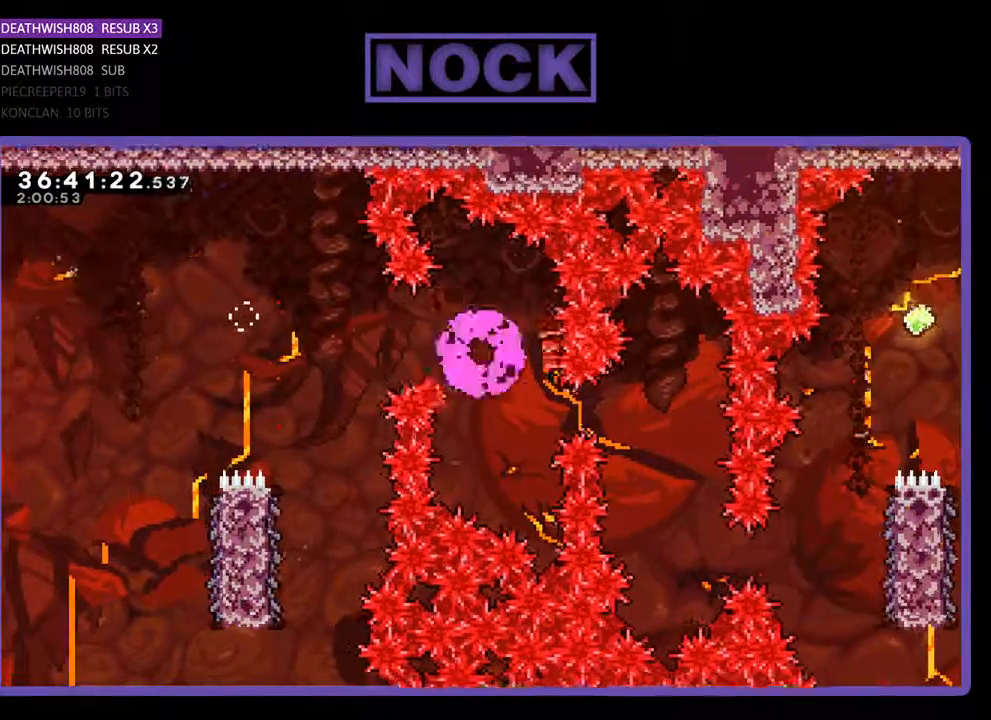
{"buttons": [], "events": []}
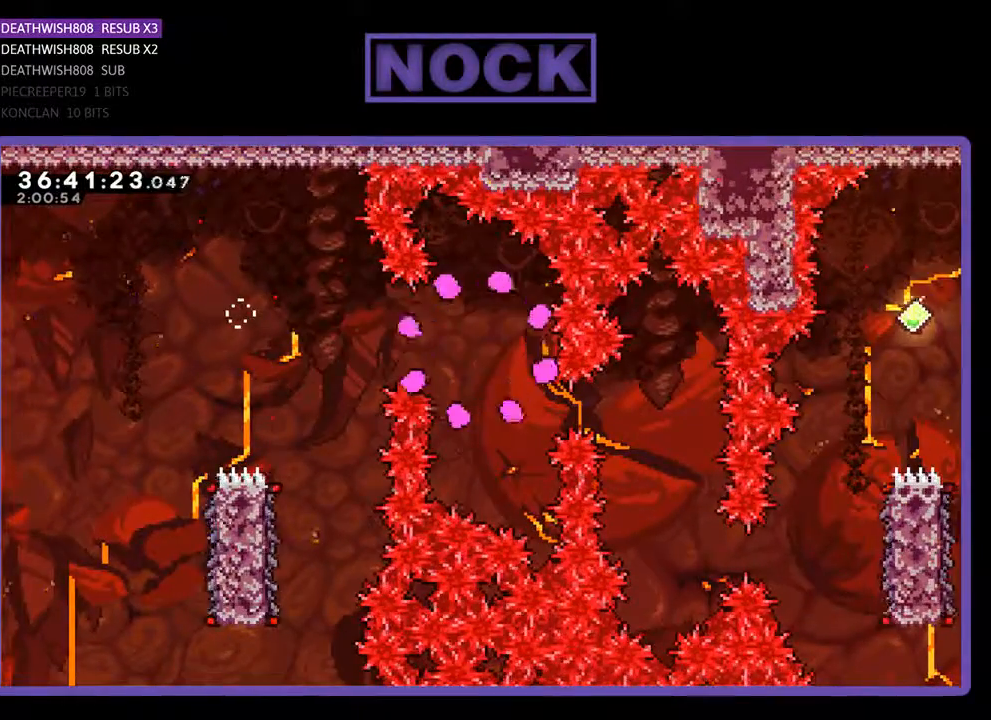
{"buttons": ["R2", "DPAD_RIGHT"], "events": [[33, "R2", "down"], [333, "DPAD_RIGHT", "down"]]}
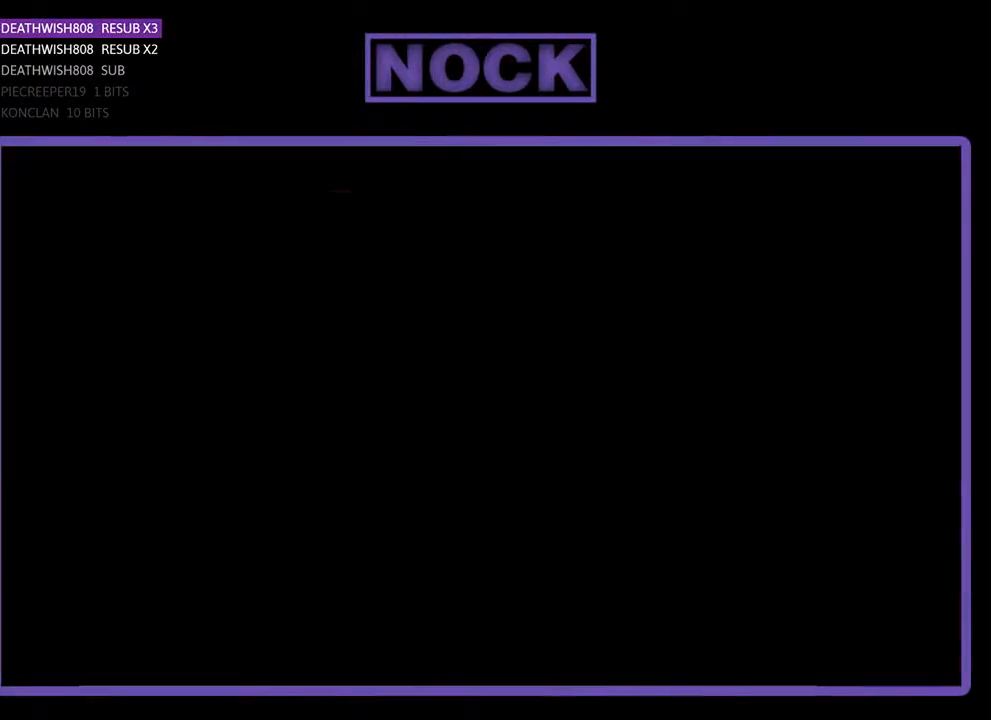
{"buttons": ["R2", "DPAD_RIGHT"], "events": []}
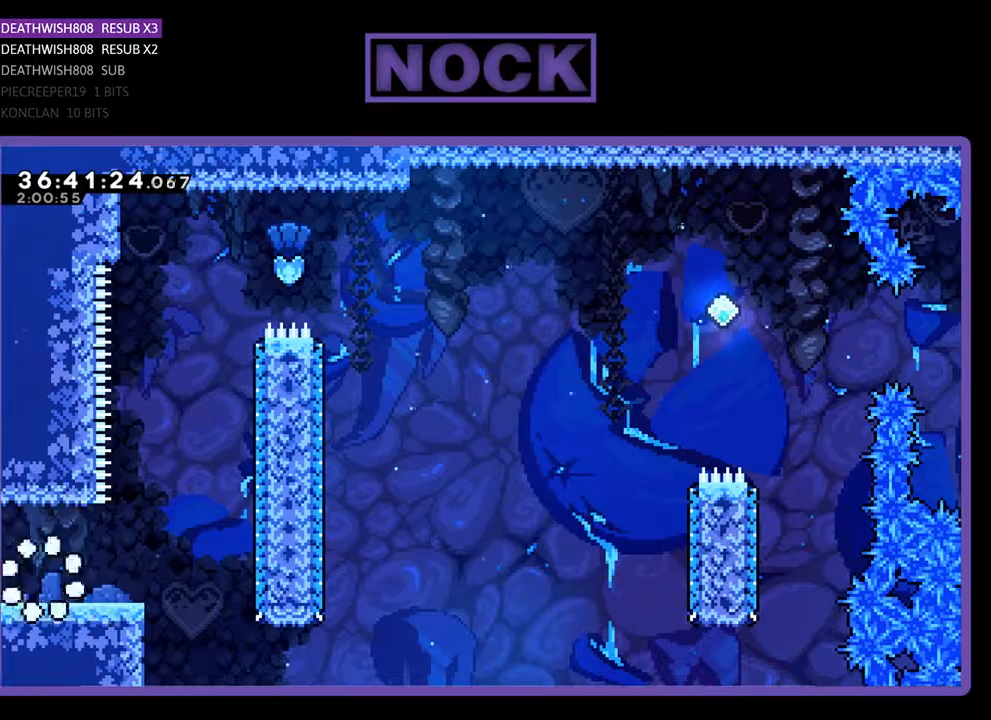
{"buttons": ["R2", "DPAD_UP", "DPAD_RIGHT"], "events": [[500, "DPAD_UP", "down"]]}
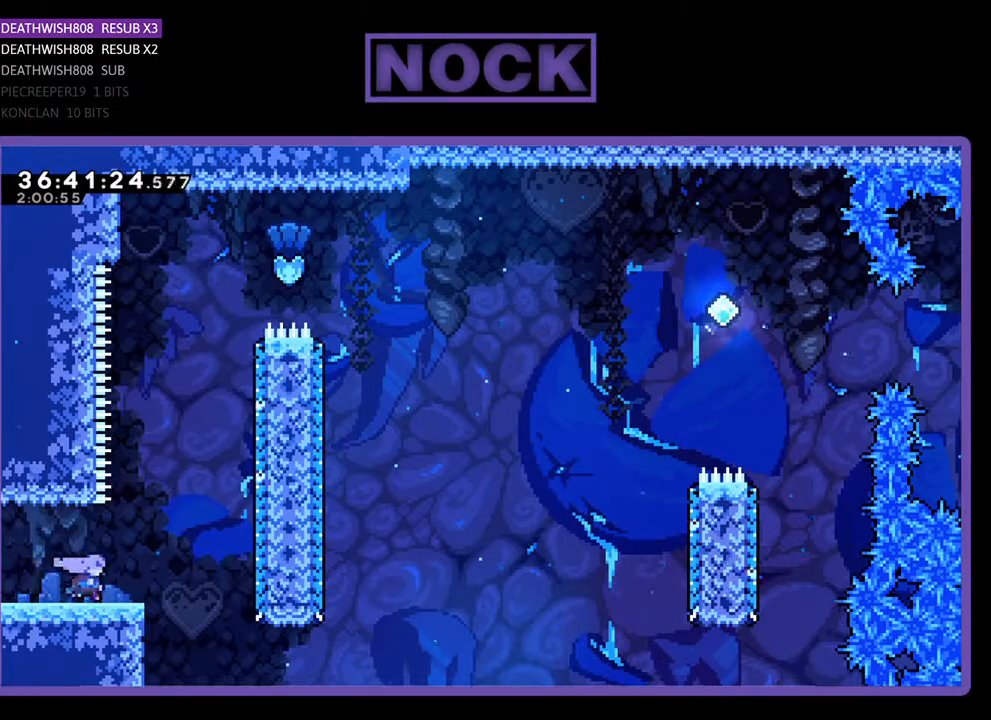
{"buttons": ["CIRCLE", "R2", "DPAD_UP"], "events": [[33, "CROSS", "down"], [133, "DPAD_RIGHT", "up"], [300, "CROSS", "up"], [400, "CIRCLE", "down"]]}
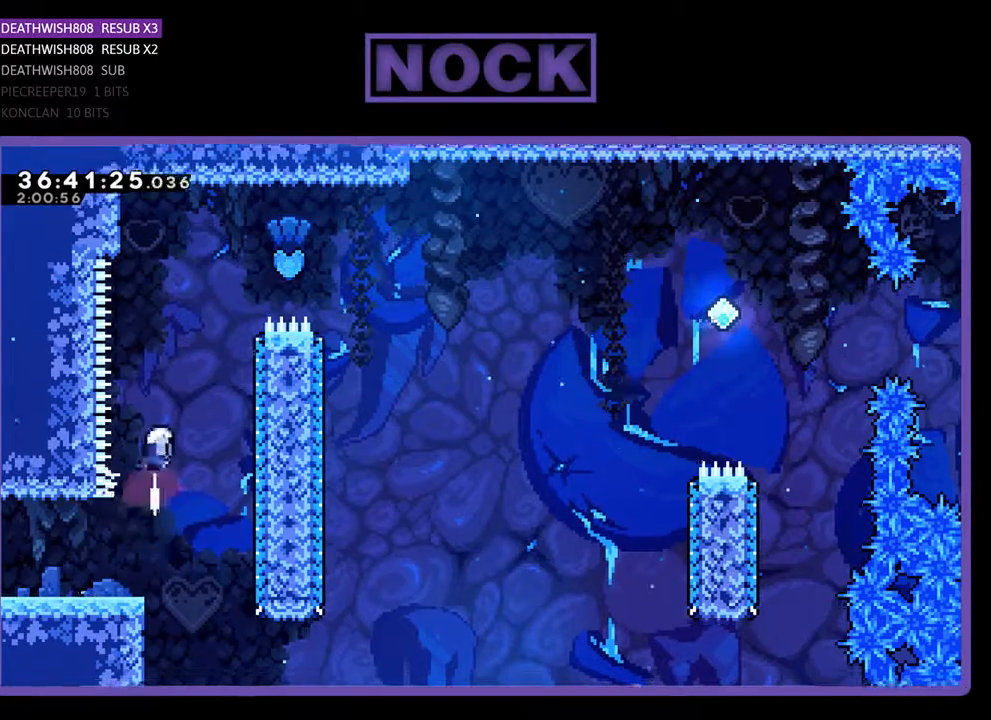
{"buttons": ["CIRCLE", "R2", "DPAD_UP", "DPAD_RIGHT"], "events": [[167, "CIRCLE", "up"], [300, "CIRCLE", "down"], [300, "DPAD_RIGHT", "down"]]}
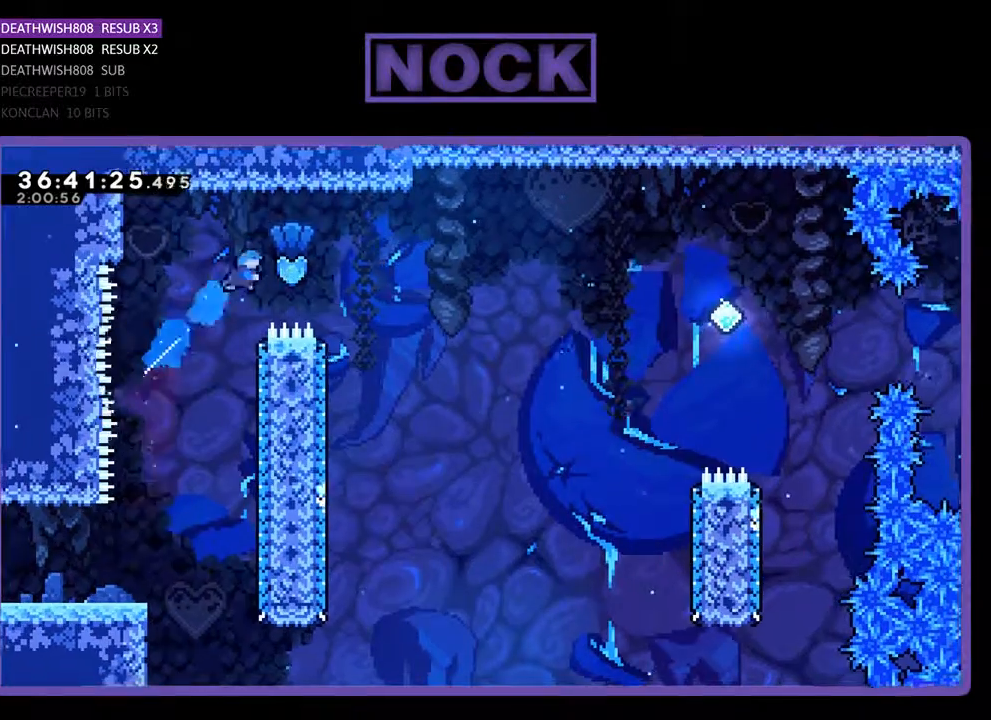
{"buttons": ["R2"], "events": [[33, "DPAD_UP", "up"], [200, "CIRCLE", "up"], [467, "DPAD_RIGHT", "up"]]}
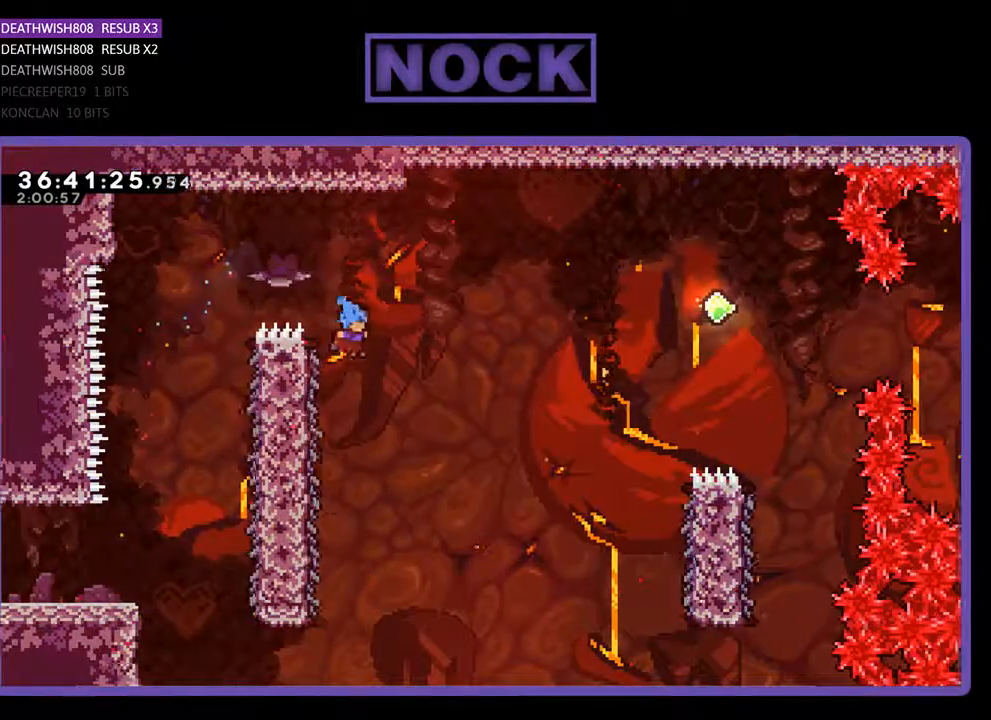
{"buttons": ["R2", "DPAD_RIGHT"], "events": [[167, "DPAD_LEFT", "down"], [433, "DPAD_LEFT", "up"], [433, "DPAD_UP", "down"], [467, "DPAD_UP", "up"], [500, "DPAD_RIGHT", "down"]]}
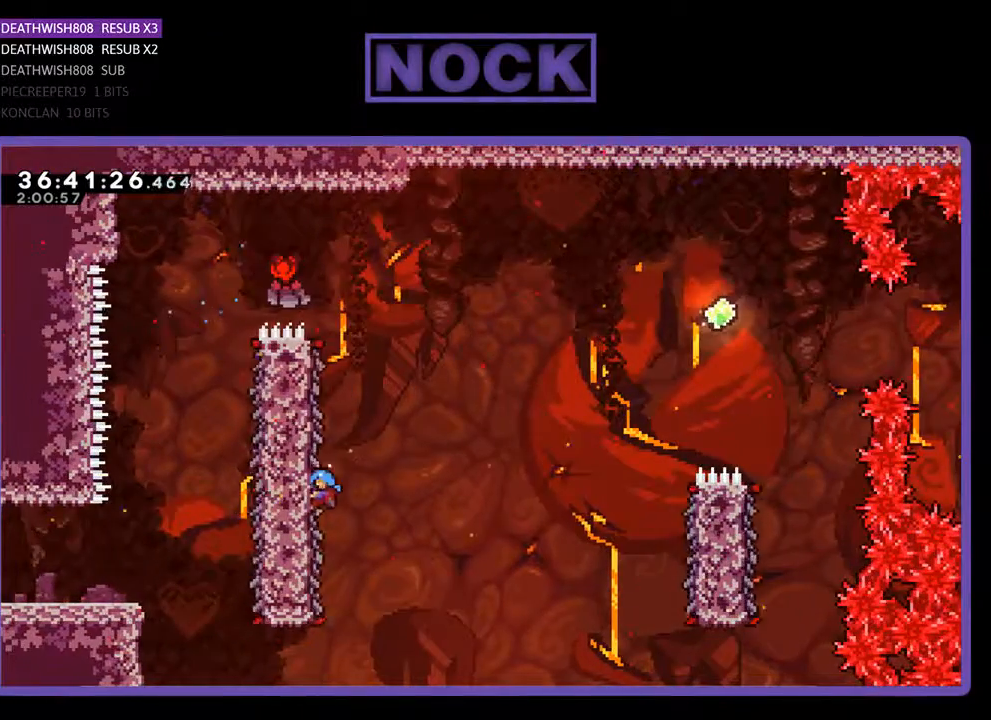
{"buttons": ["CROSS", "R2", "DPAD_RIGHT"], "events": [[267, "CROSS", "down"]]}
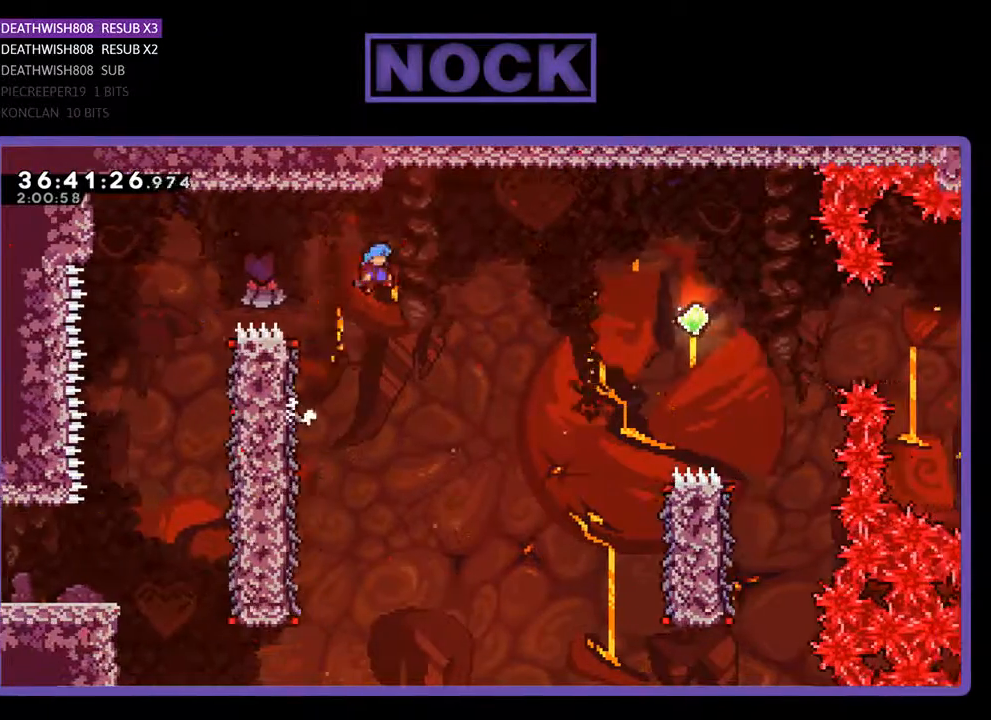
{"buttons": ["CROSS", "R2", "DPAD_RIGHT"], "events": []}